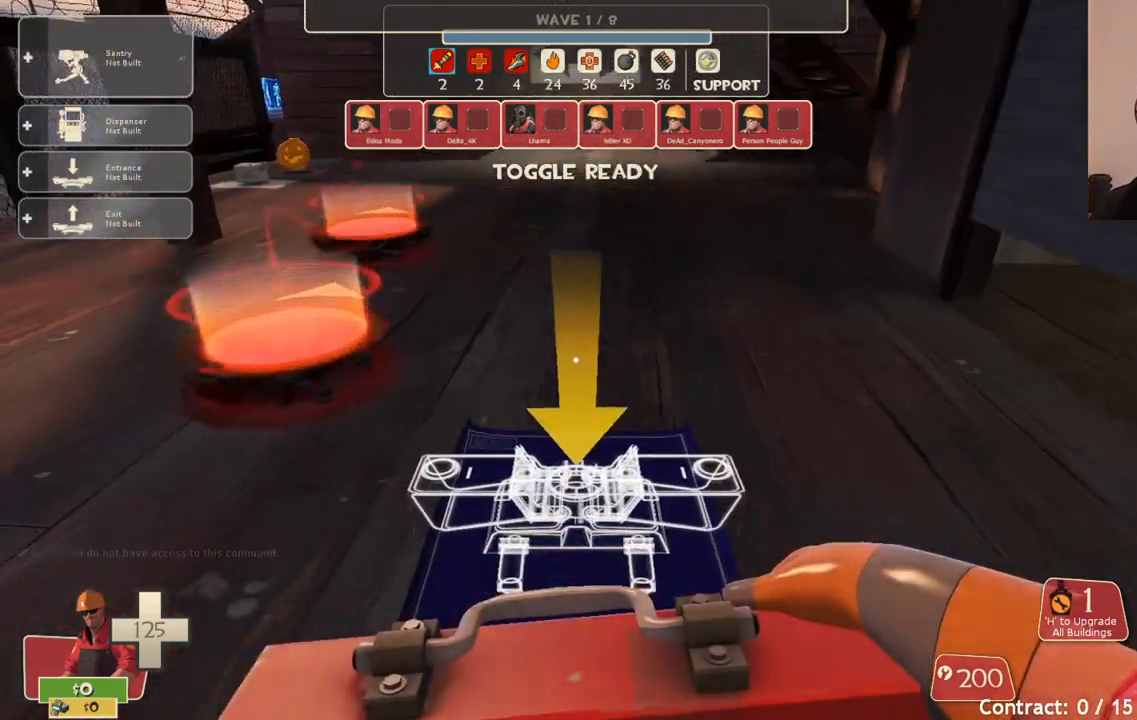
Gameplay with a controller (PlayStation layout); each line is a JSON object with the inputs held at the frame after it. "events" lists button and stick changes between this image and that frame as [ms after this image, input, new state], when the widget could be followed in between.
{"buttons": ["R2"], "left_stick": "center", "right_stick": "center", "events": [[433, "R2", "down"]]}
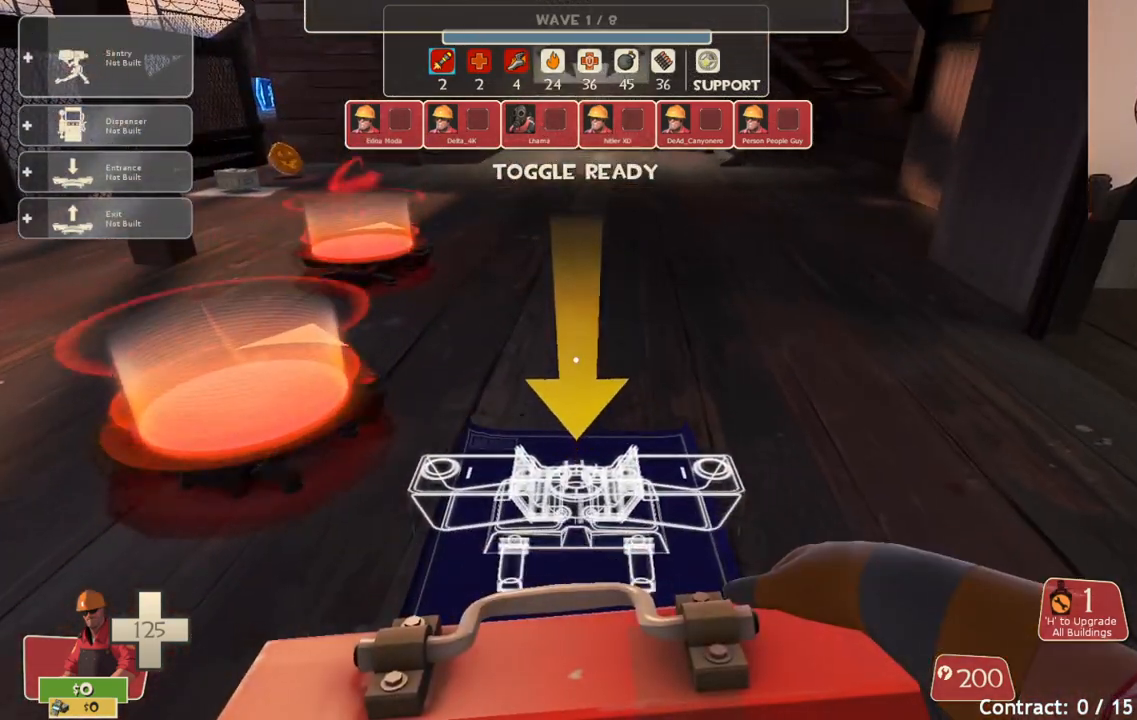
{"buttons": [], "left_stick": "center", "right_stick": "center", "events": [[50, "R2", "up"], [283, "left_stick", "up-left"], [483, "left_stick", "center"]]}
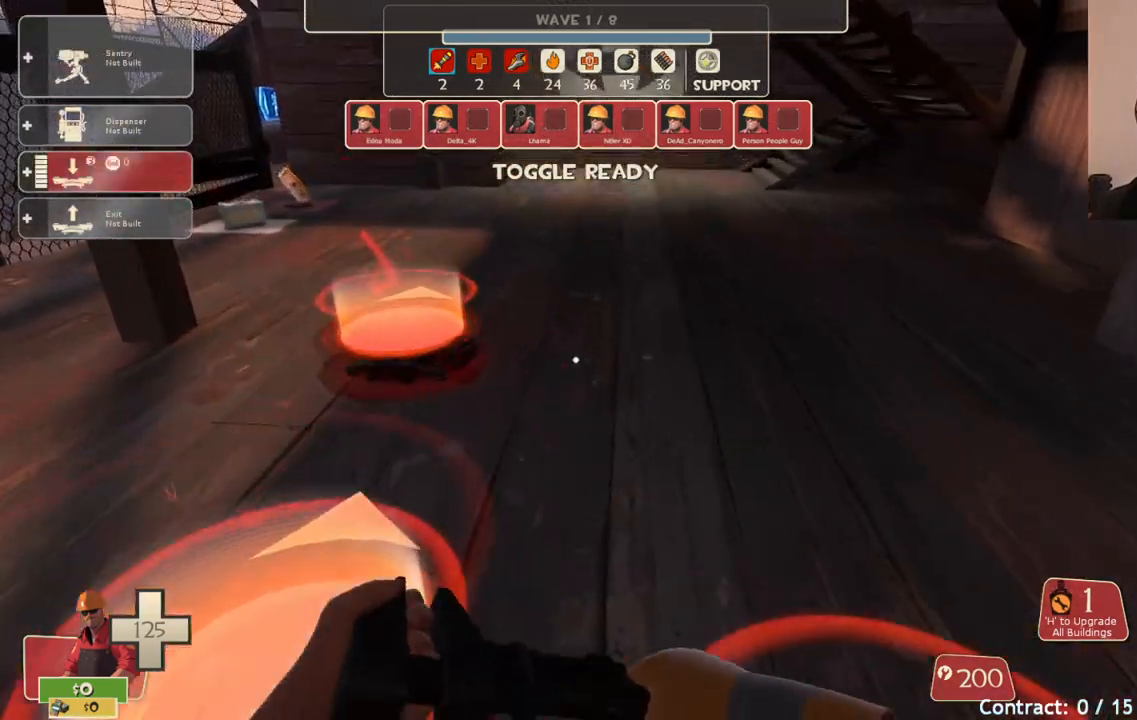
{"buttons": [], "left_stick": "center", "right_stick": "center", "events": []}
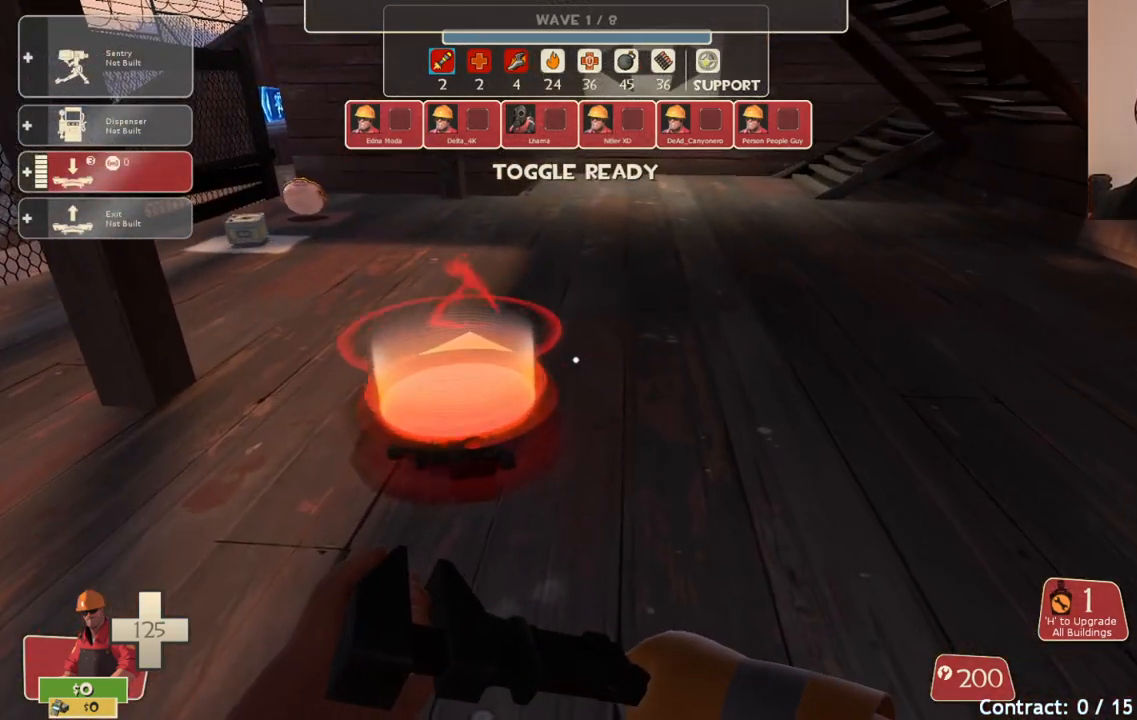
{"buttons": [], "left_stick": "center", "right_stick": "center", "events": []}
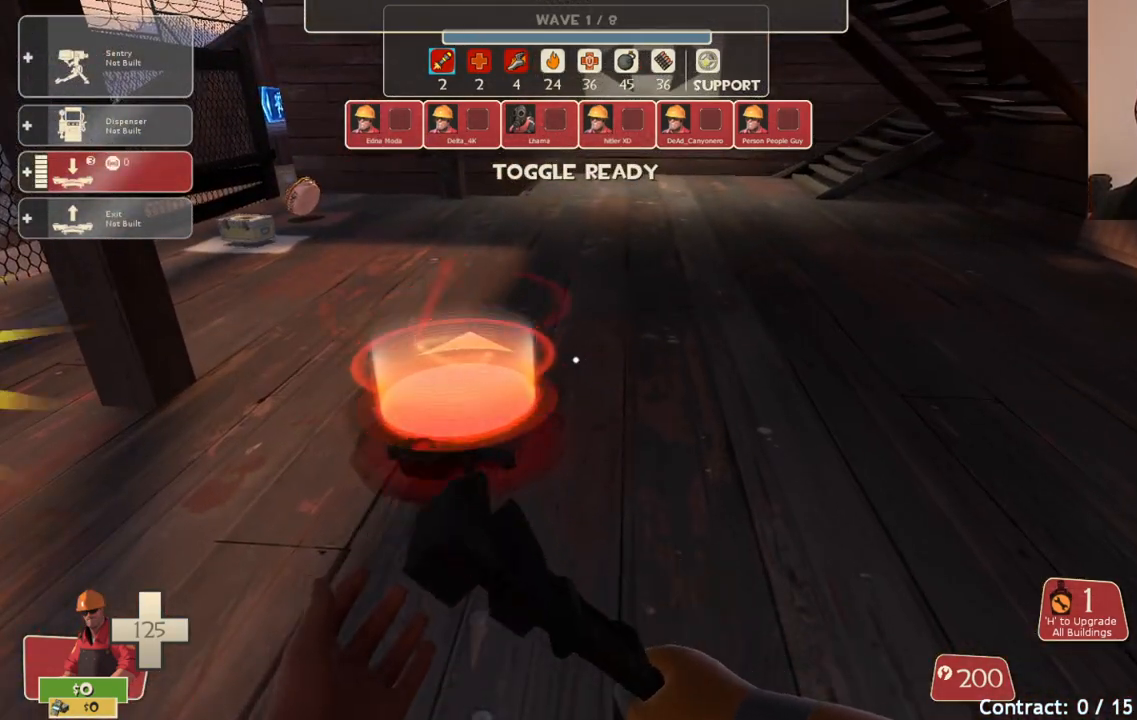
{"buttons": [], "left_stick": "center", "right_stick": "center", "events": []}
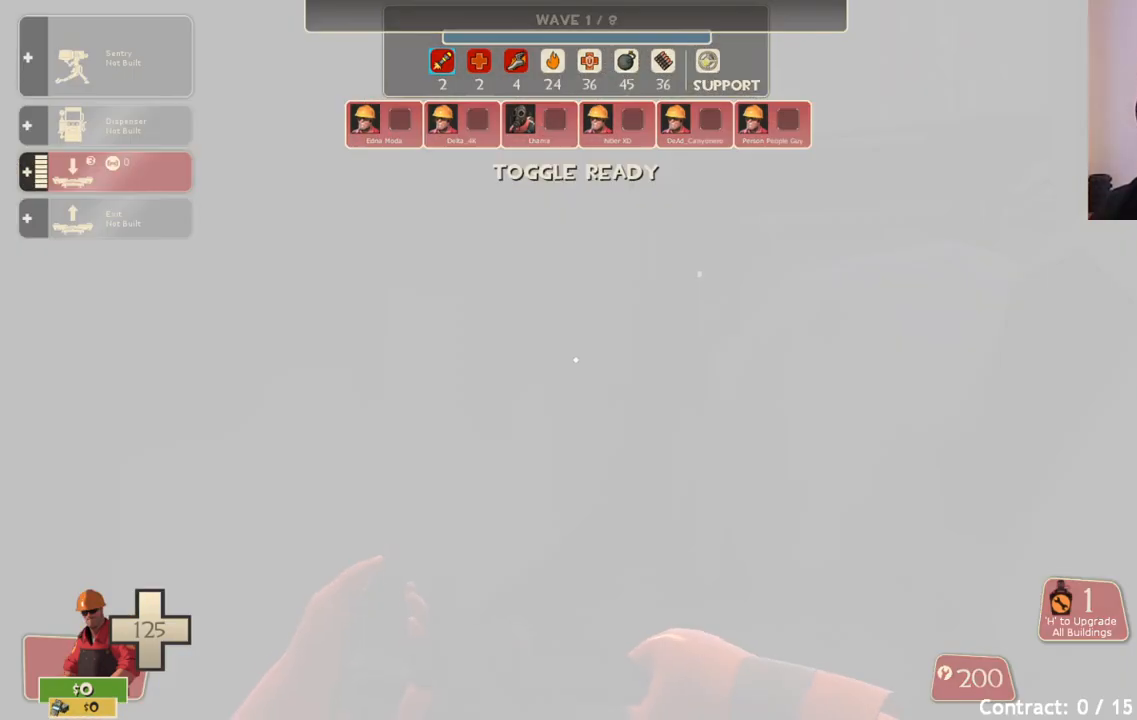
{"buttons": [], "left_stick": "center", "right_stick": "right", "events": [[117, "right_stick", "right"], [217, "left_stick", "left"], [317, "right_stick", "center"], [383, "left_stick", "center"], [400, "right_stick", "right"]]}
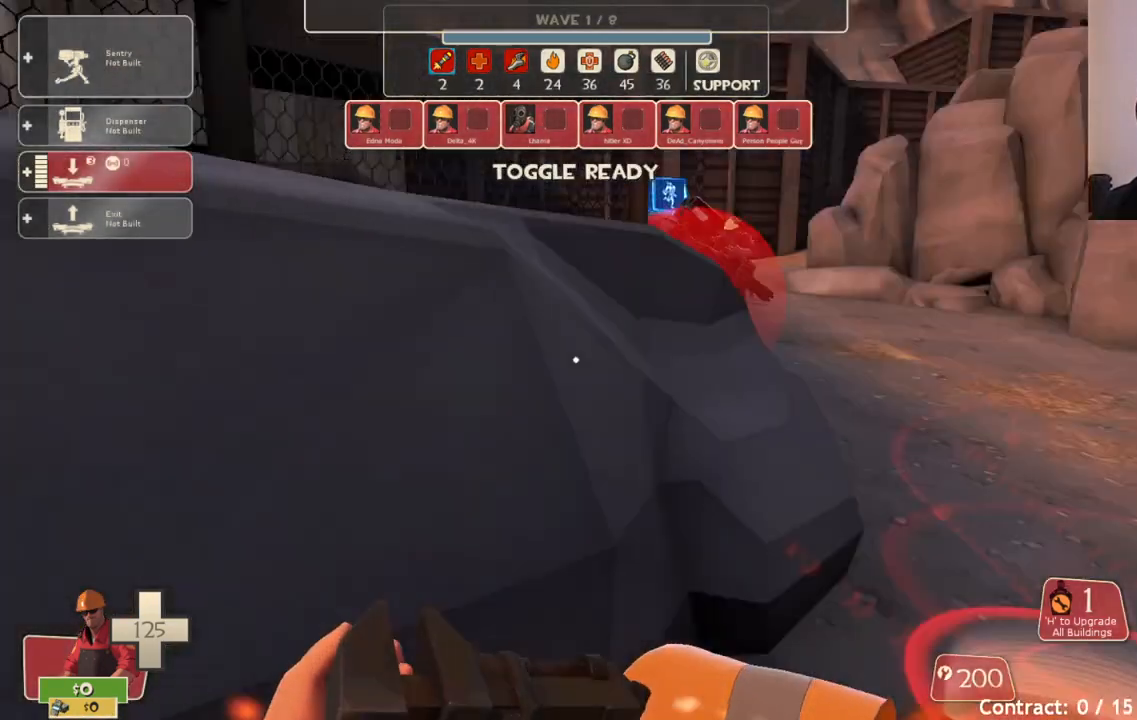
{"buttons": [], "left_stick": "up", "right_stick": "center", "events": [[50, "left_stick", "right"], [117, "left_stick", "center"], [117, "right_stick", "center"], [367, "left_stick", "up"]]}
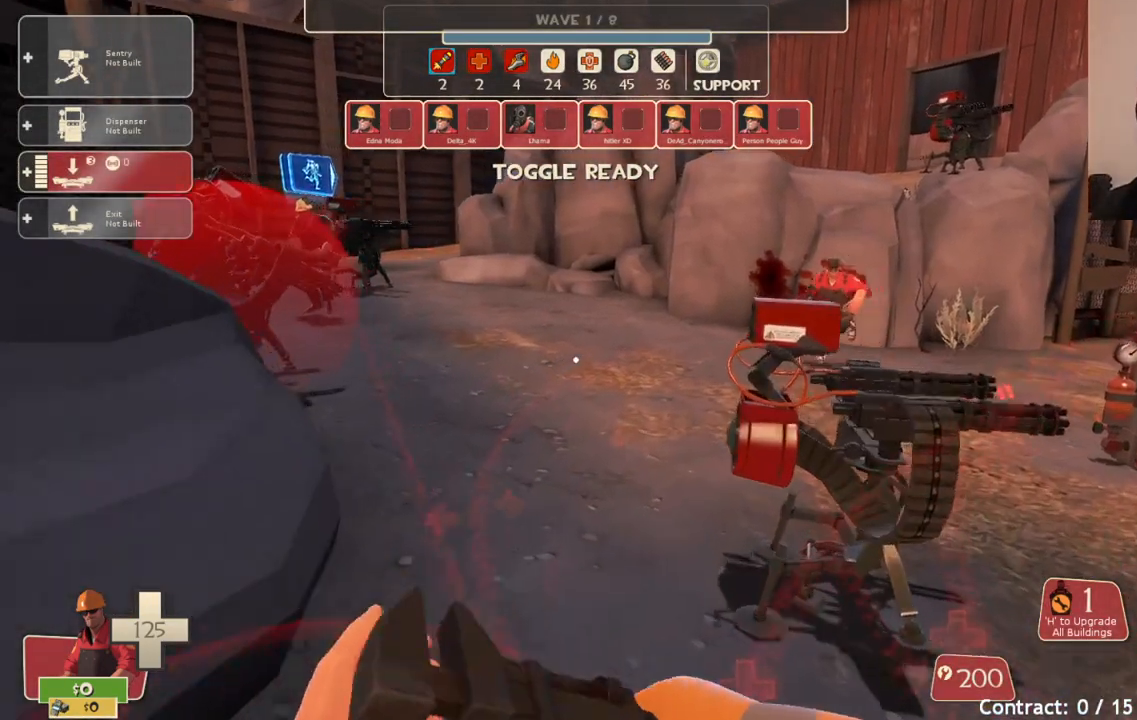
{"buttons": [], "left_stick": "up-left", "right_stick": "center", "events": [[67, "right_stick", "right"], [167, "left_stick", "up-left"], [383, "right_stick", "center"]]}
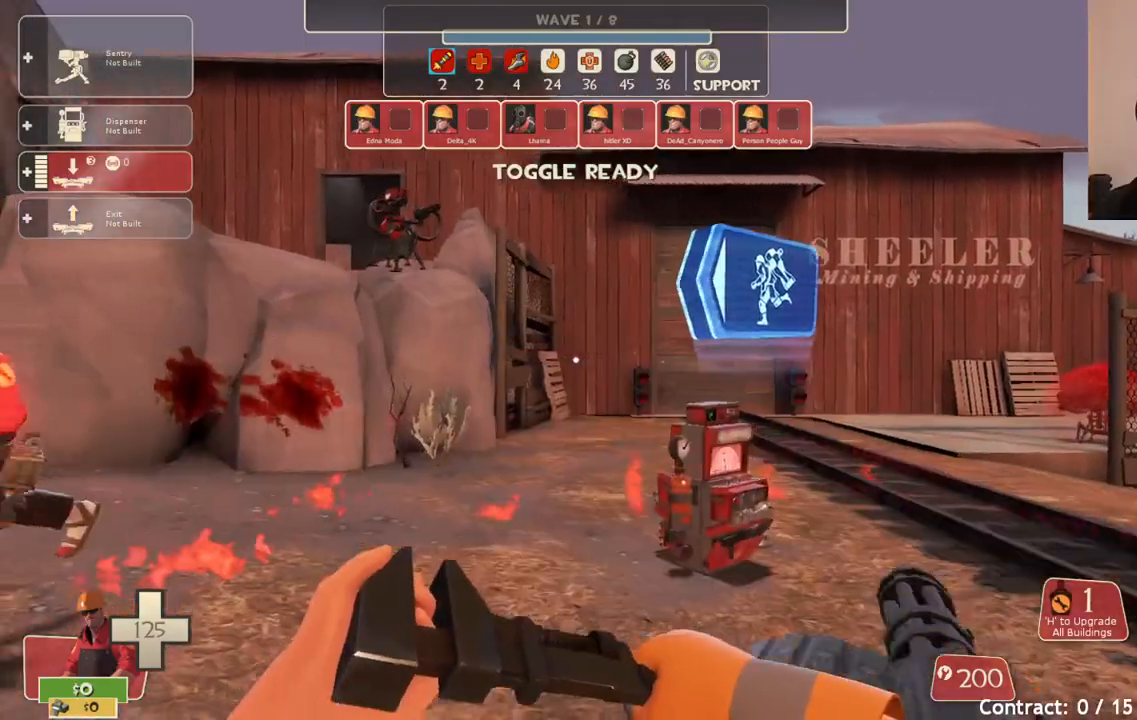
{"buttons": [], "left_stick": "up-left", "right_stick": "center", "events": [[183, "right_stick", "right"], [283, "right_stick", "center"]]}
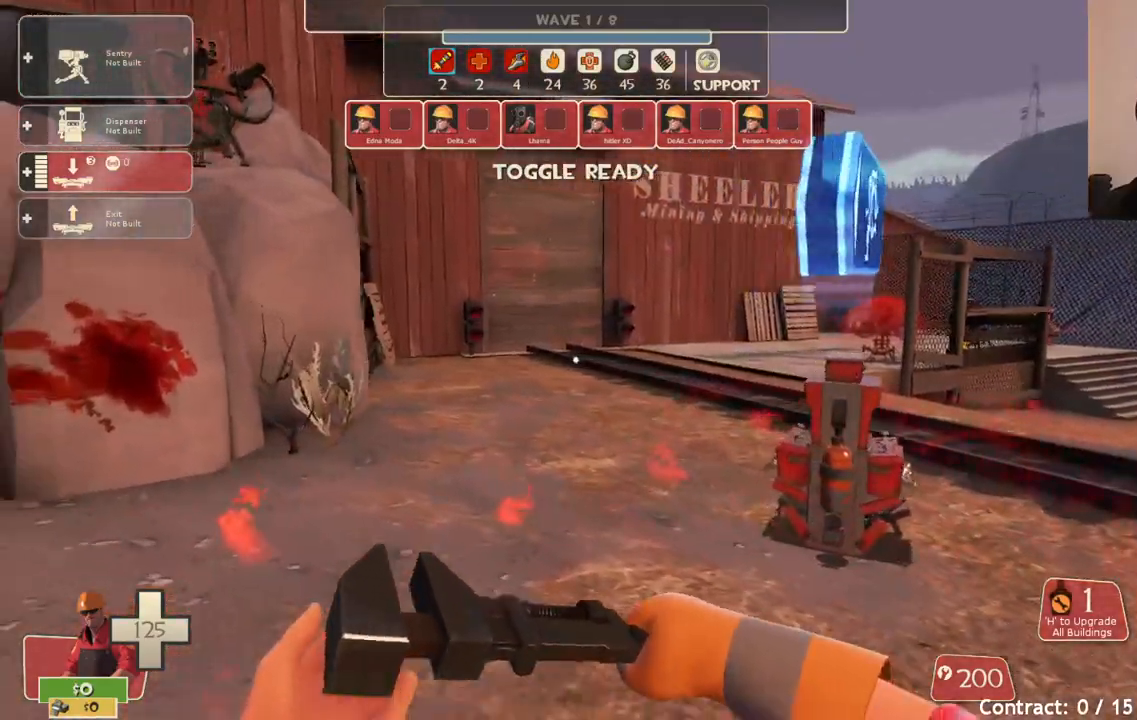
{"buttons": [], "left_stick": "center", "right_stick": "center", "events": [[67, "left_stick", "center"], [83, "right_stick", "right"], [217, "right_stick", "center"], [333, "DPAD_LEFT", "down"], [417, "DPAD_LEFT", "up"]]}
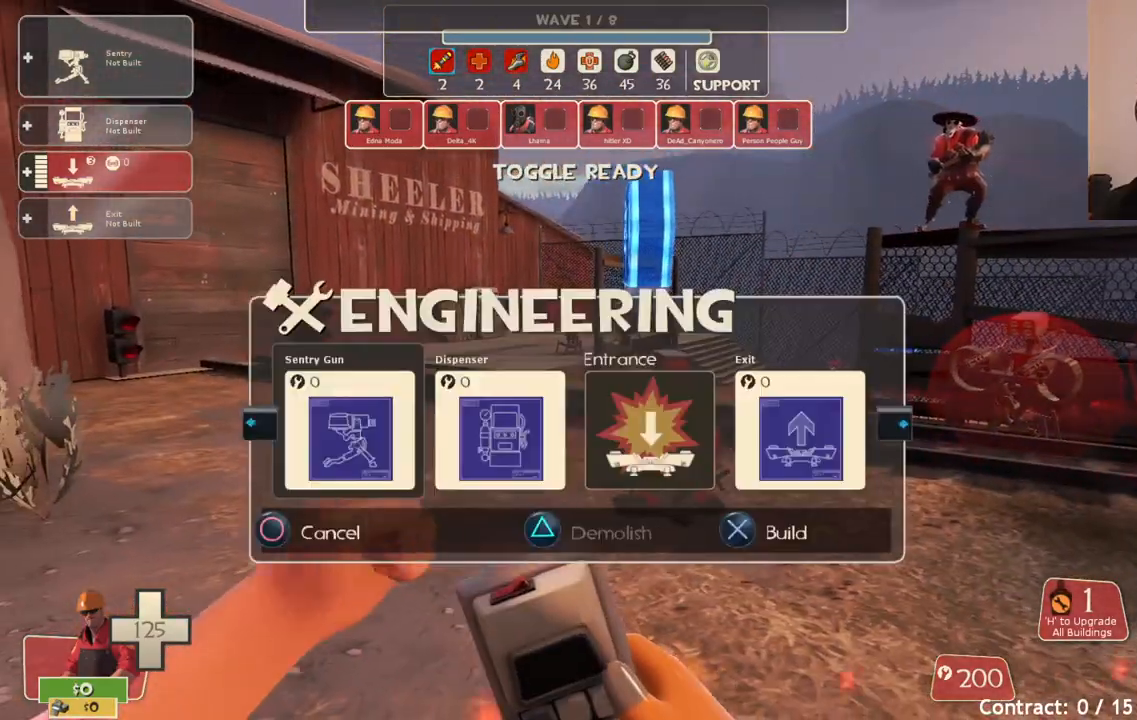
{"buttons": [], "left_stick": "center", "right_stick": "center", "events": [[217, "DPAD_RIGHT", "down"], [267, "DPAD_RIGHT", "up"], [383, "DPAD_RIGHT", "down"], [450, "DPAD_RIGHT", "up"]]}
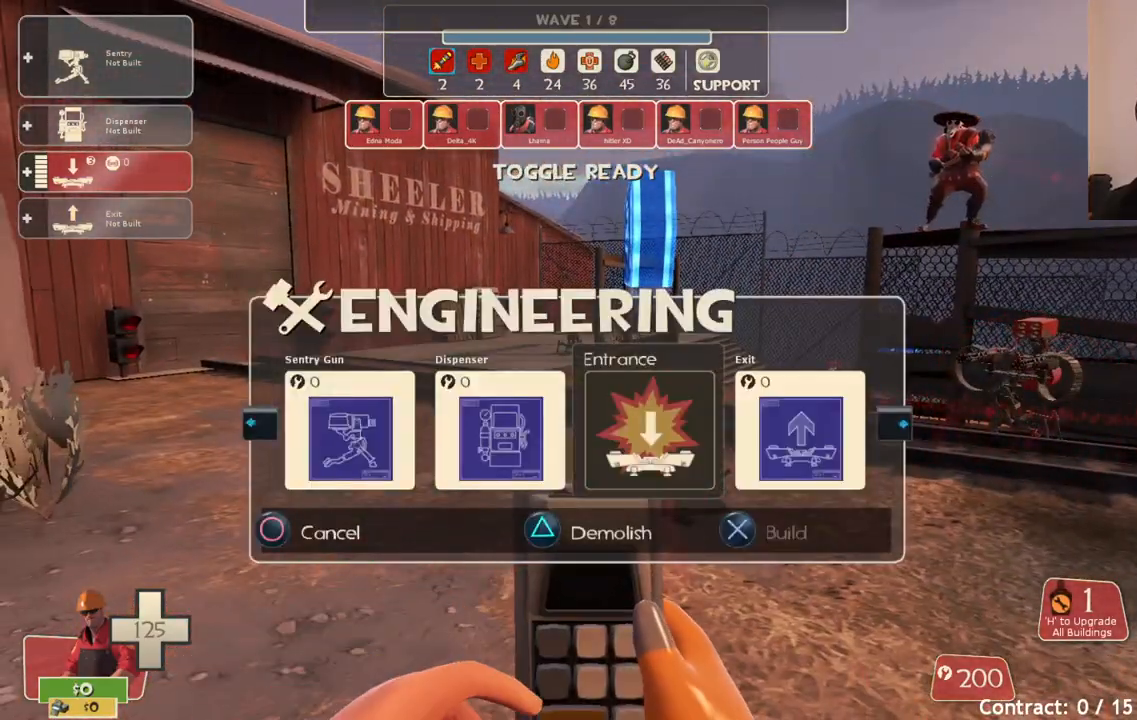
{"buttons": [], "left_stick": "up-left", "right_stick": "center", "events": [[50, "DPAD_RIGHT", "down"], [100, "DPAD_RIGHT", "up"], [167, "R2", "down"], [317, "R2", "up"], [333, "left_stick", "up-left"]]}
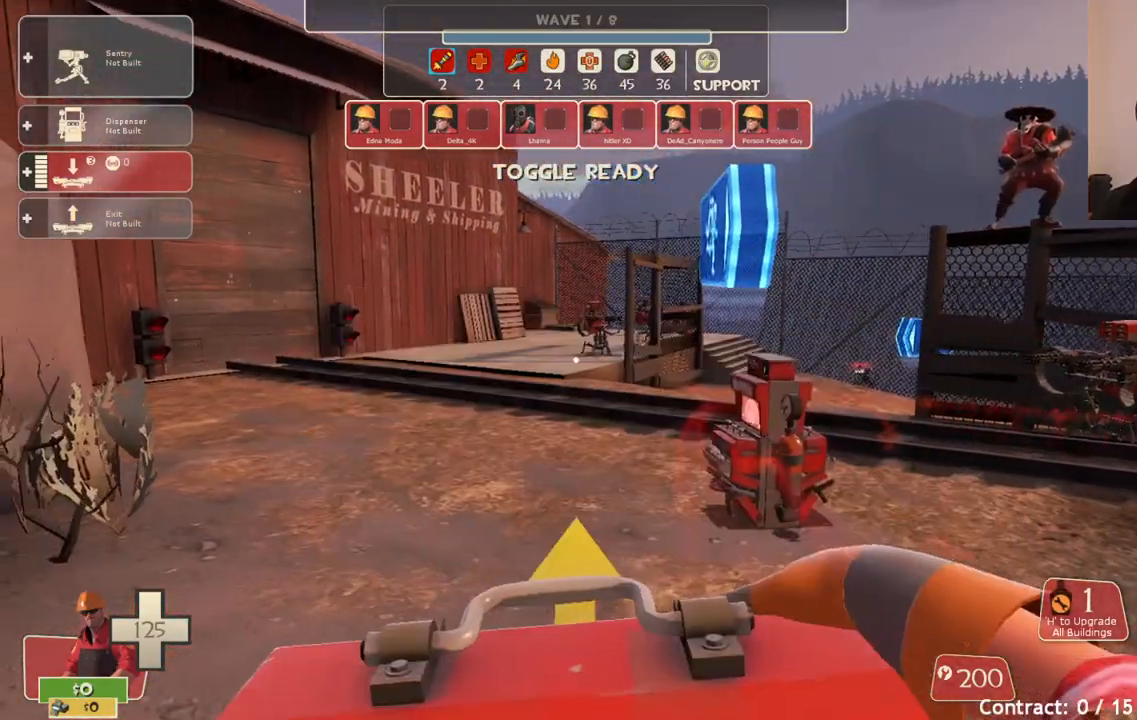
{"buttons": [], "left_stick": "up-left", "right_stick": "center", "events": []}
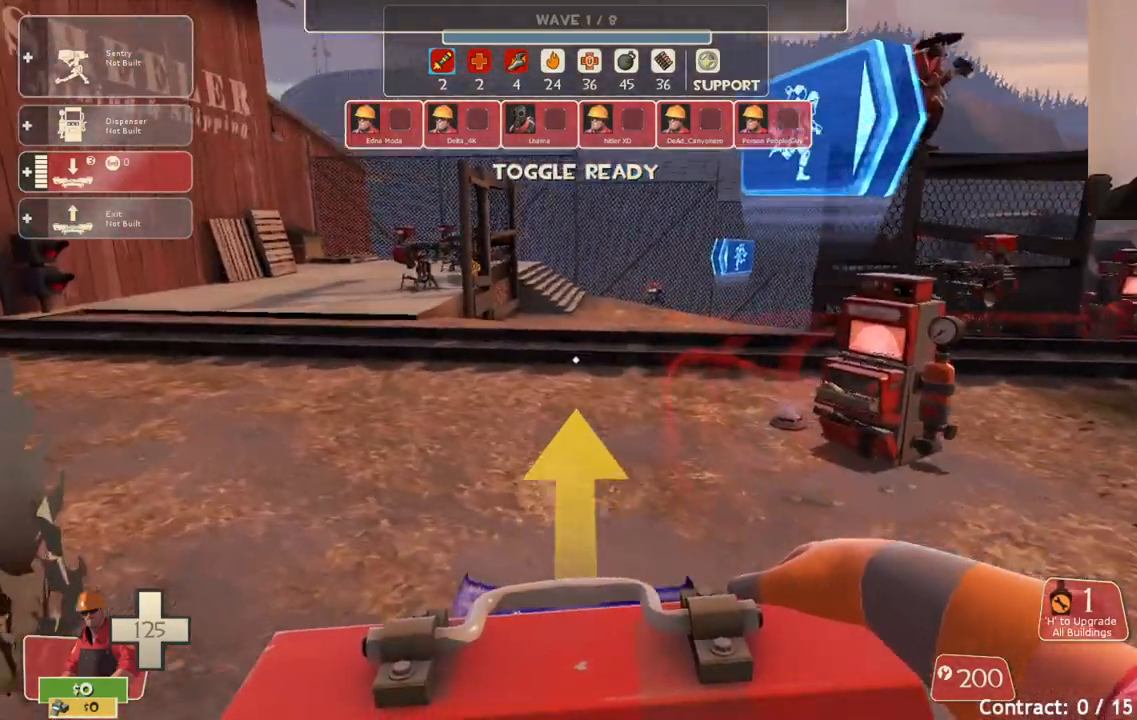
{"buttons": [], "left_stick": "up-left", "right_stick": "center", "events": []}
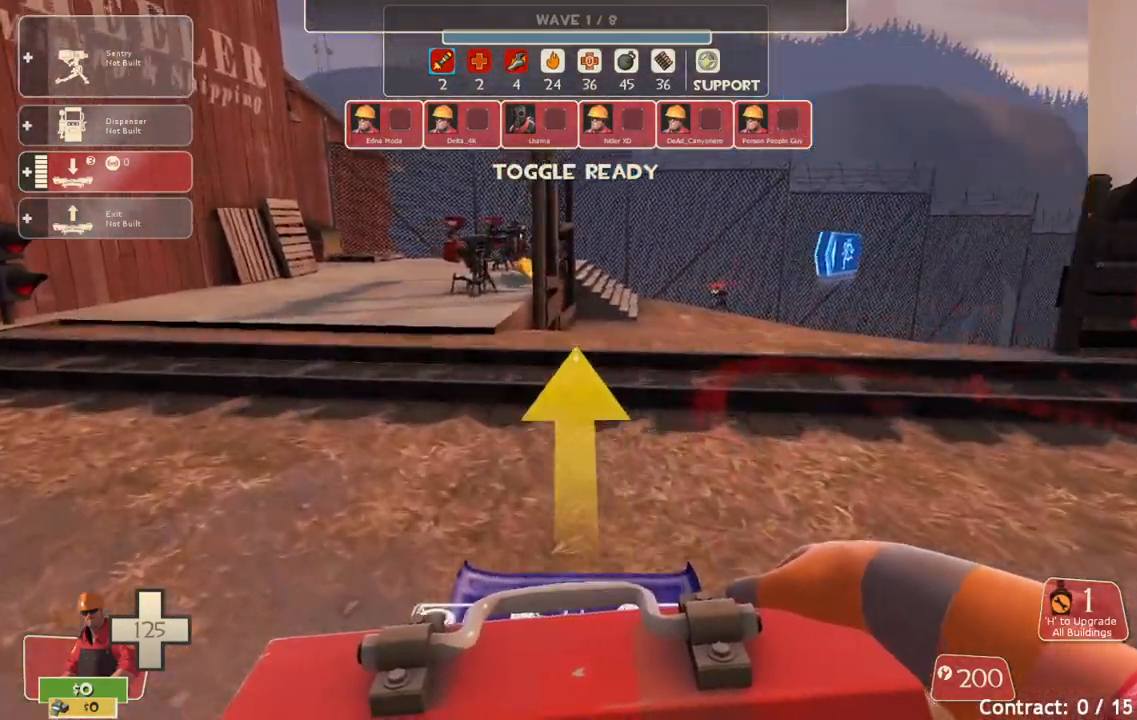
{"buttons": [], "left_stick": "up-left", "right_stick": "center", "events": []}
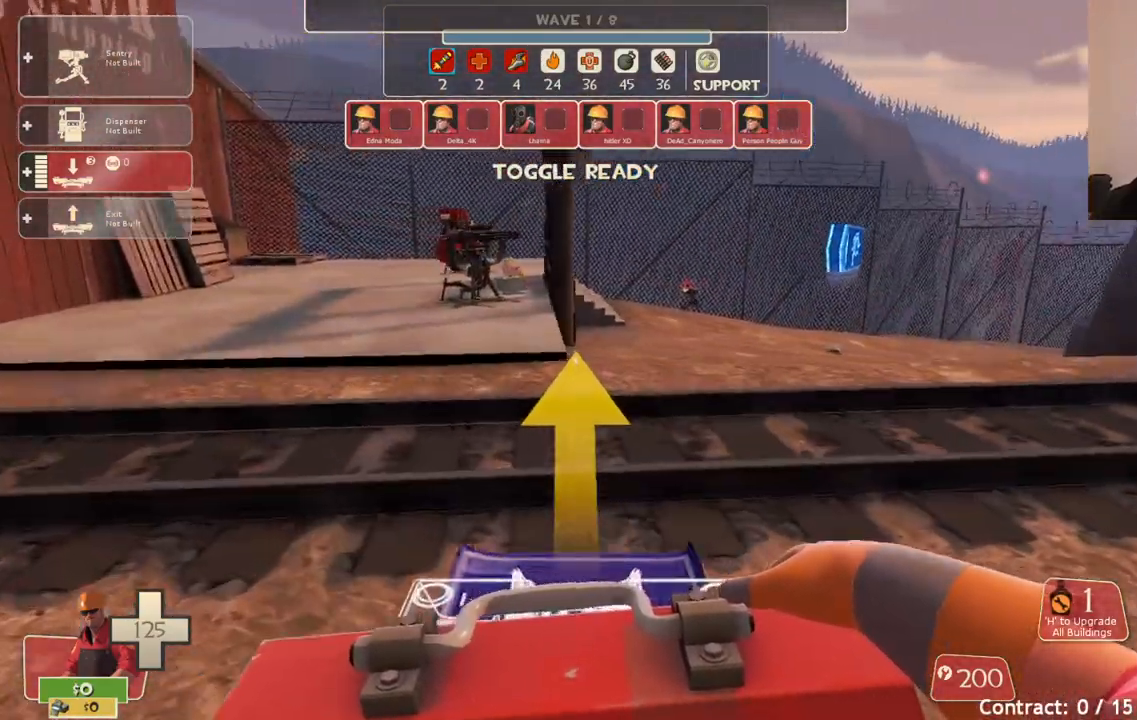
{"buttons": [], "left_stick": "up-left", "right_stick": "center", "events": []}
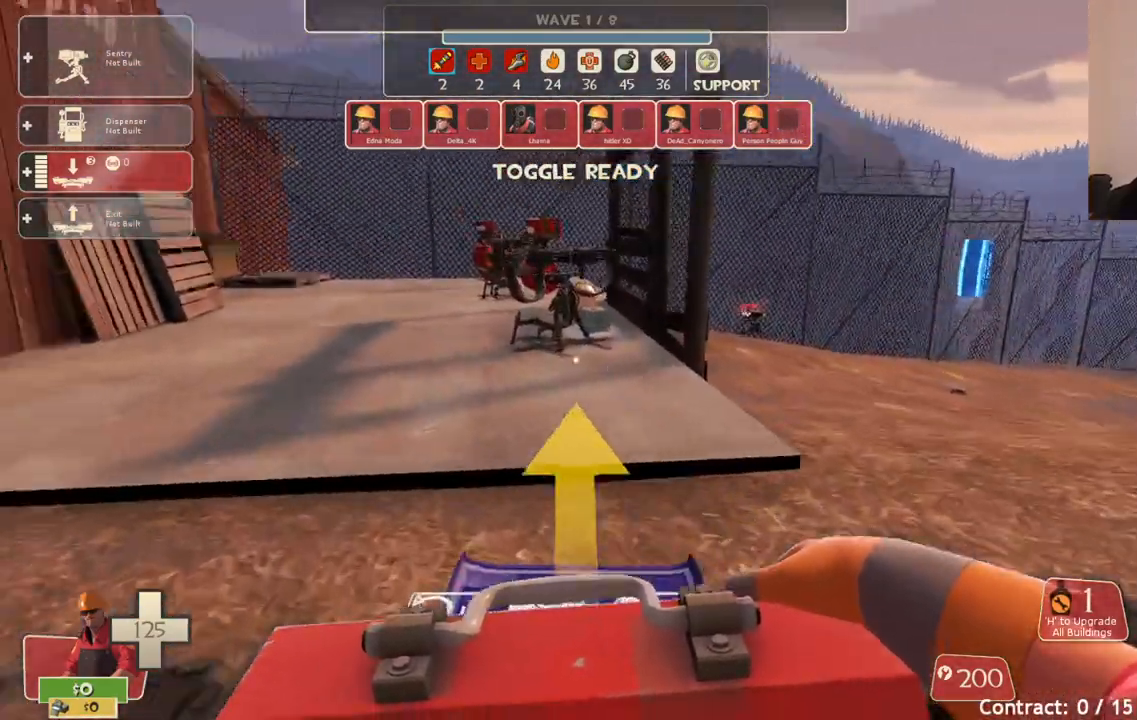
{"buttons": [], "left_stick": "up", "right_stick": "center", "events": [[33, "left_stick", "up"]]}
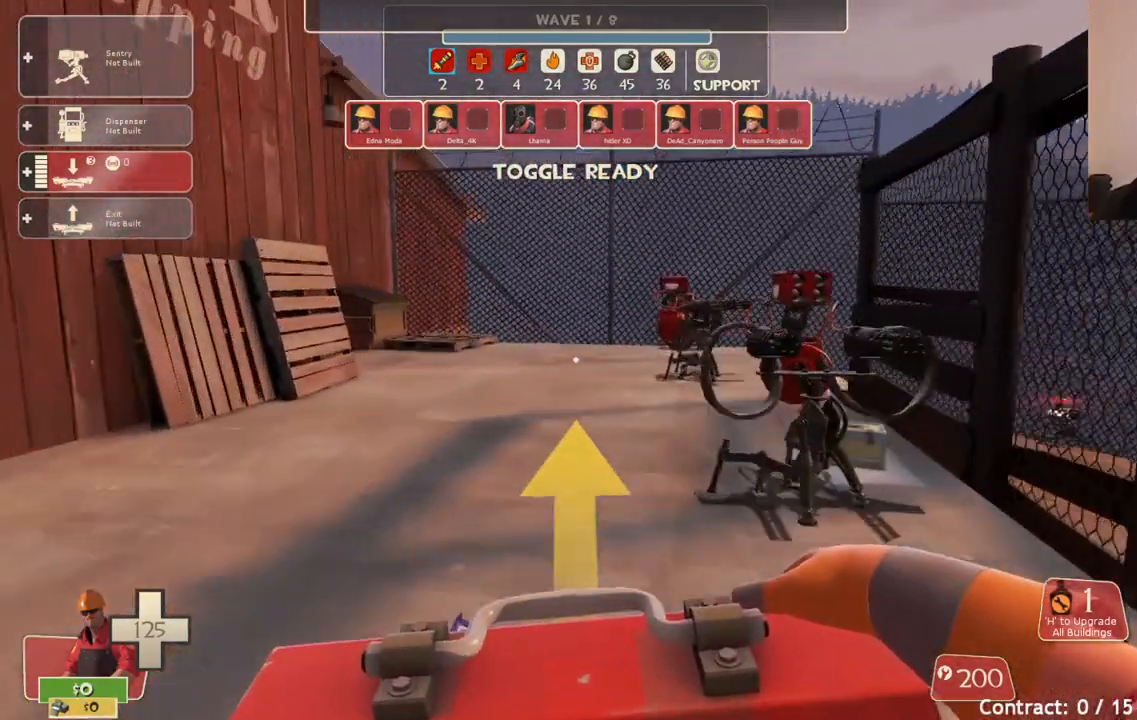
{"buttons": [], "left_stick": "up", "right_stick": "center", "events": []}
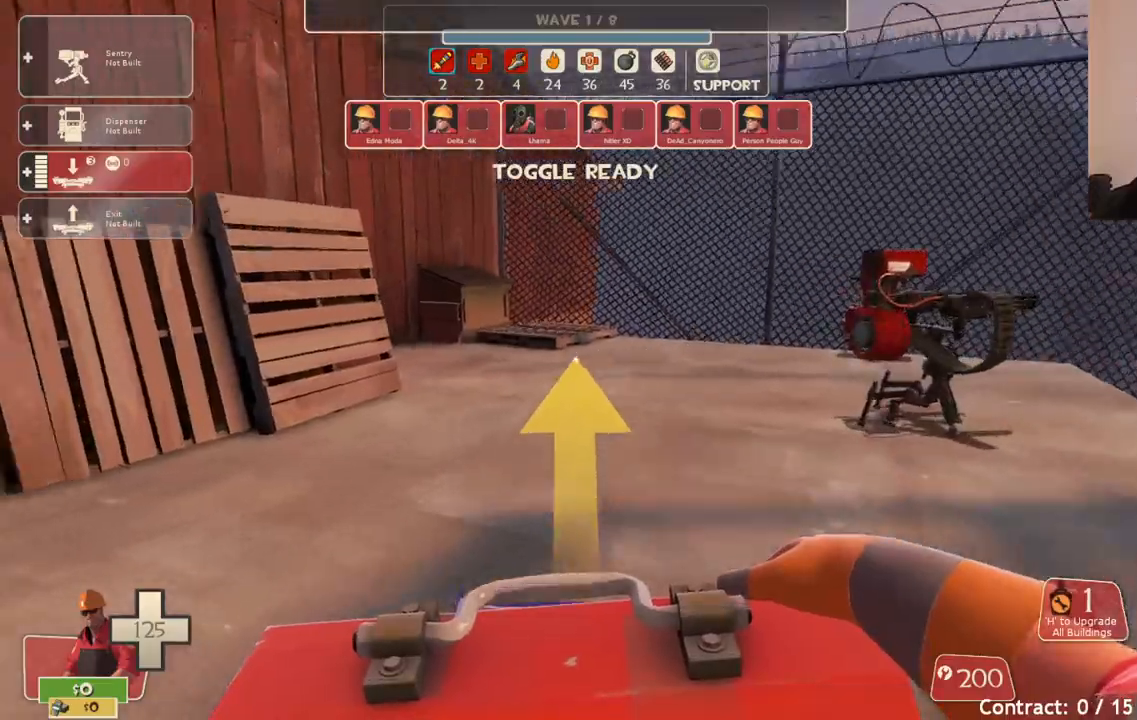
{"buttons": [], "left_stick": "up", "right_stick": "center", "events": []}
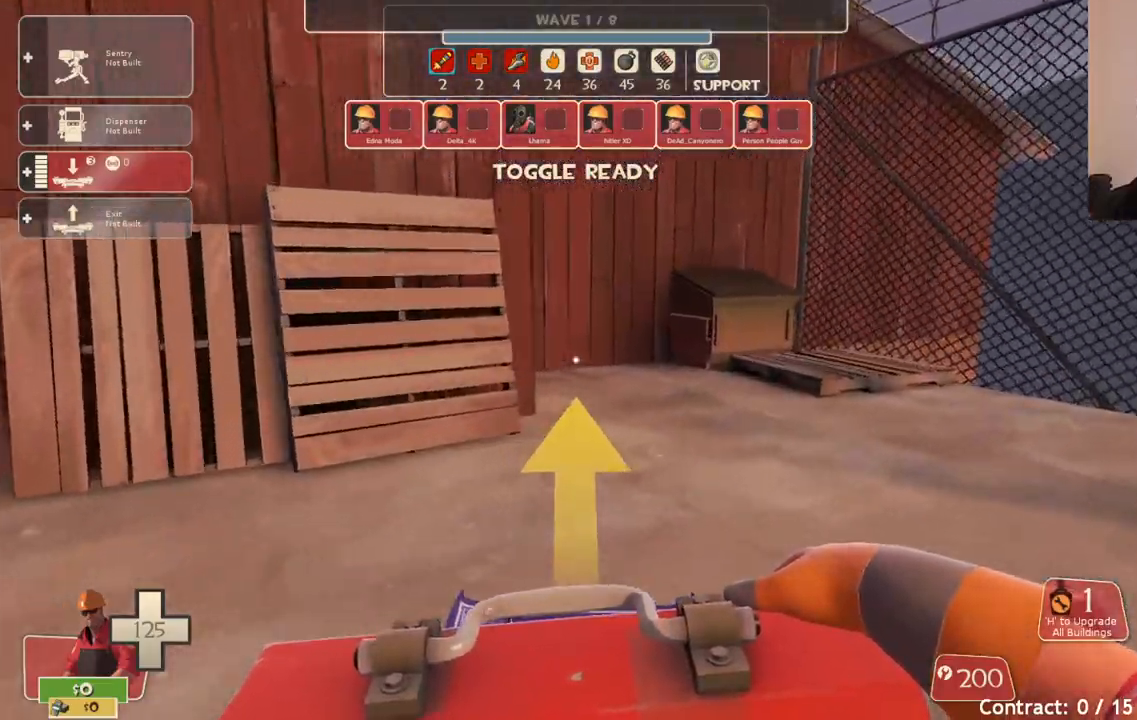
{"buttons": [], "left_stick": "up", "right_stick": "right", "events": [[417, "right_stick", "right"]]}
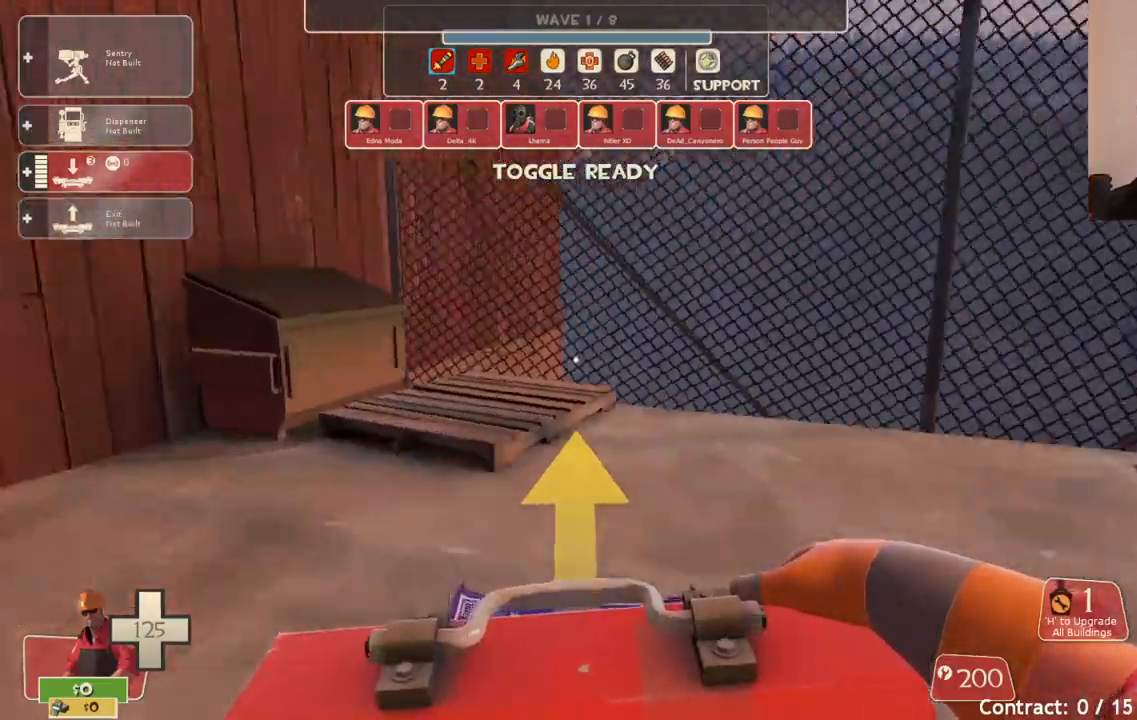
{"buttons": [], "left_stick": "down-right", "right_stick": "right", "events": [[50, "left_stick", "up-left"], [233, "left_stick", "down-left"], [383, "left_stick", "down-right"]]}
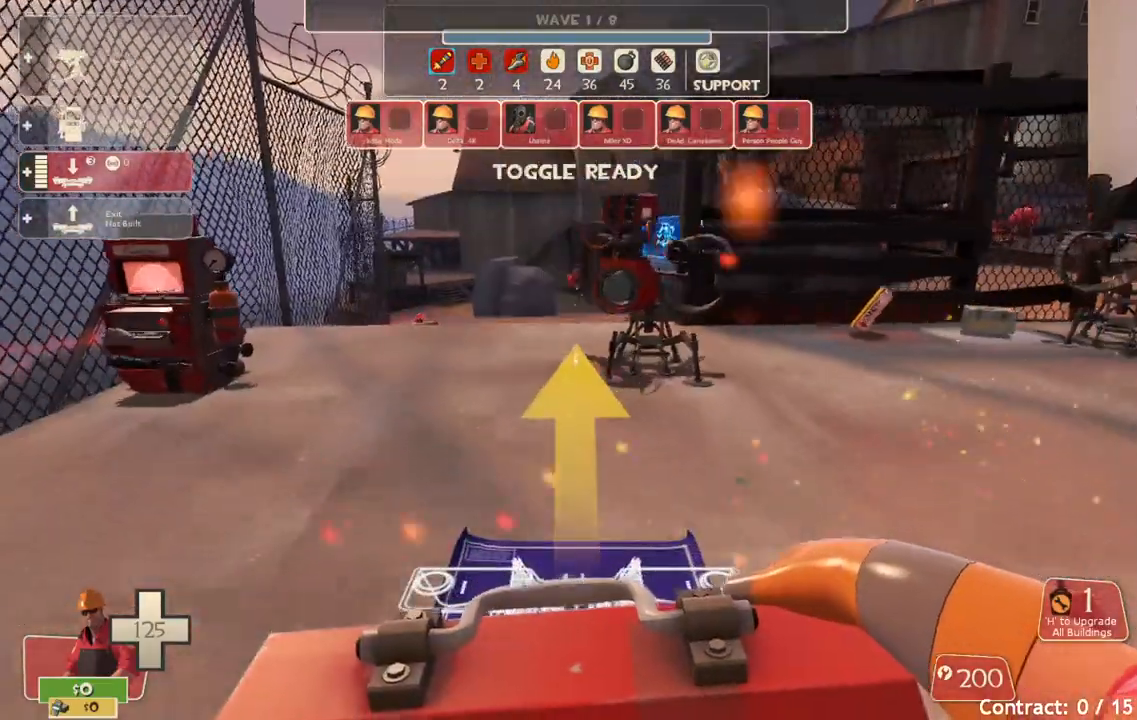
{"buttons": [], "left_stick": "up", "right_stick": "right", "events": [[283, "left_stick", "center"], [500, "left_stick", "up"]]}
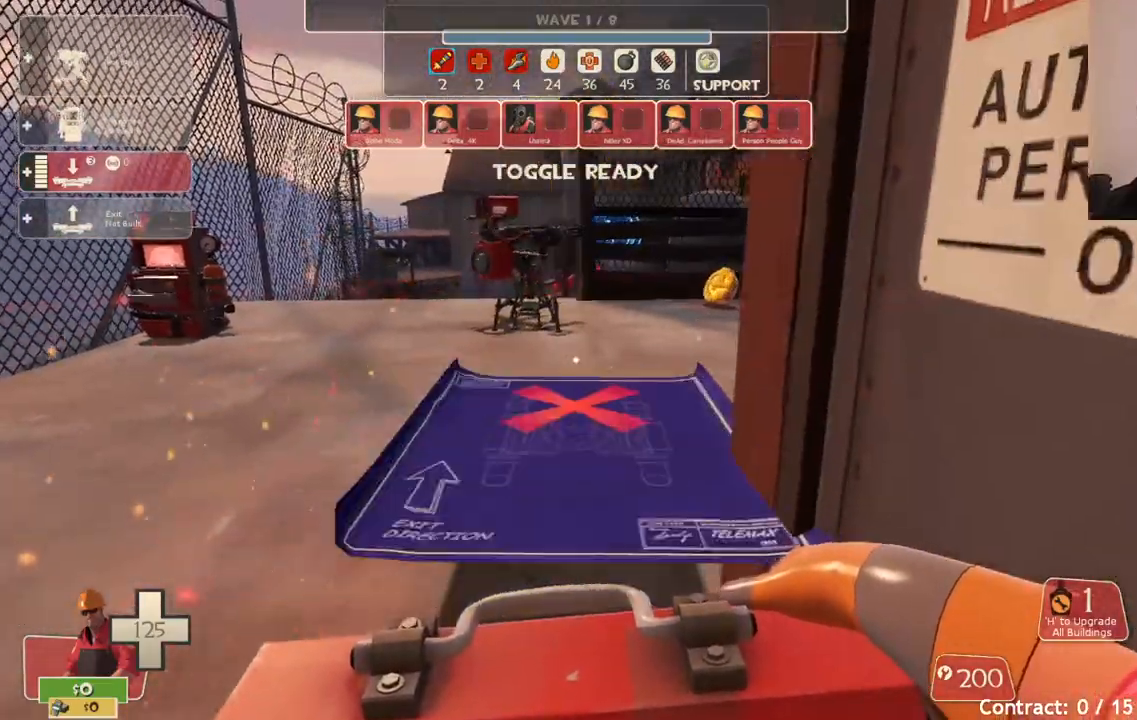
{"buttons": [], "left_stick": "right", "right_stick": "right", "events": [[200, "left_stick", "up-right"], [417, "left_stick", "right"]]}
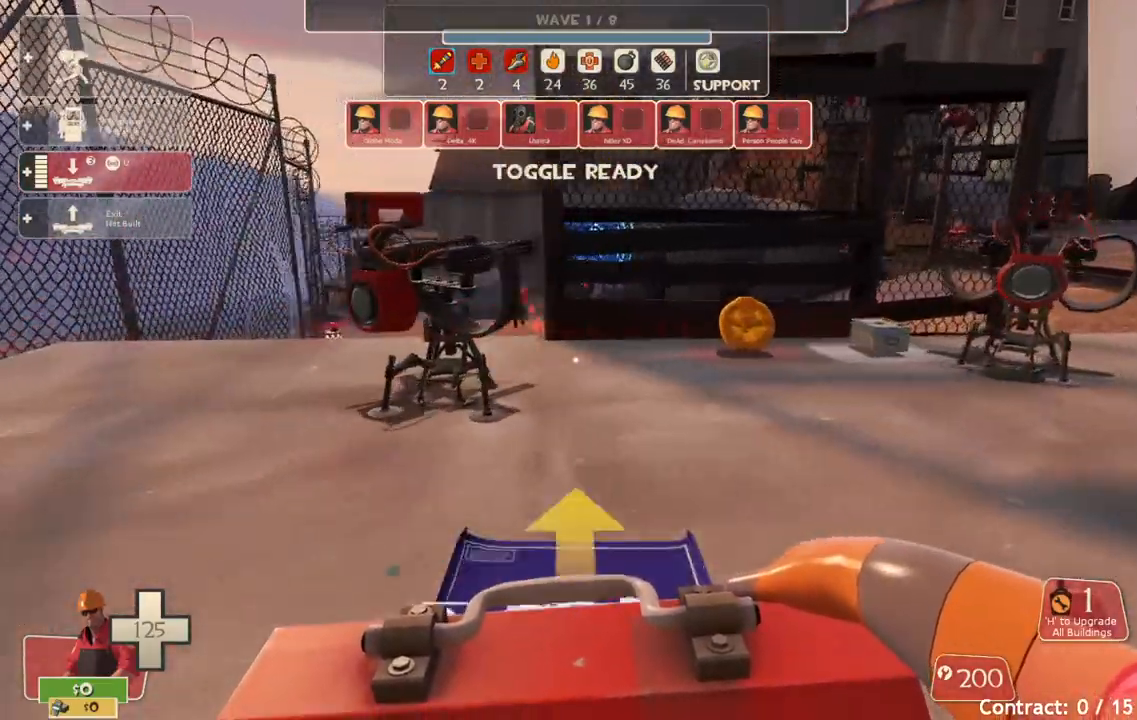
{"buttons": [], "left_stick": "center", "right_stick": "center", "events": [[17, "left_stick", "down-right"], [217, "right_stick", "center"], [267, "left_stick", "center"]]}
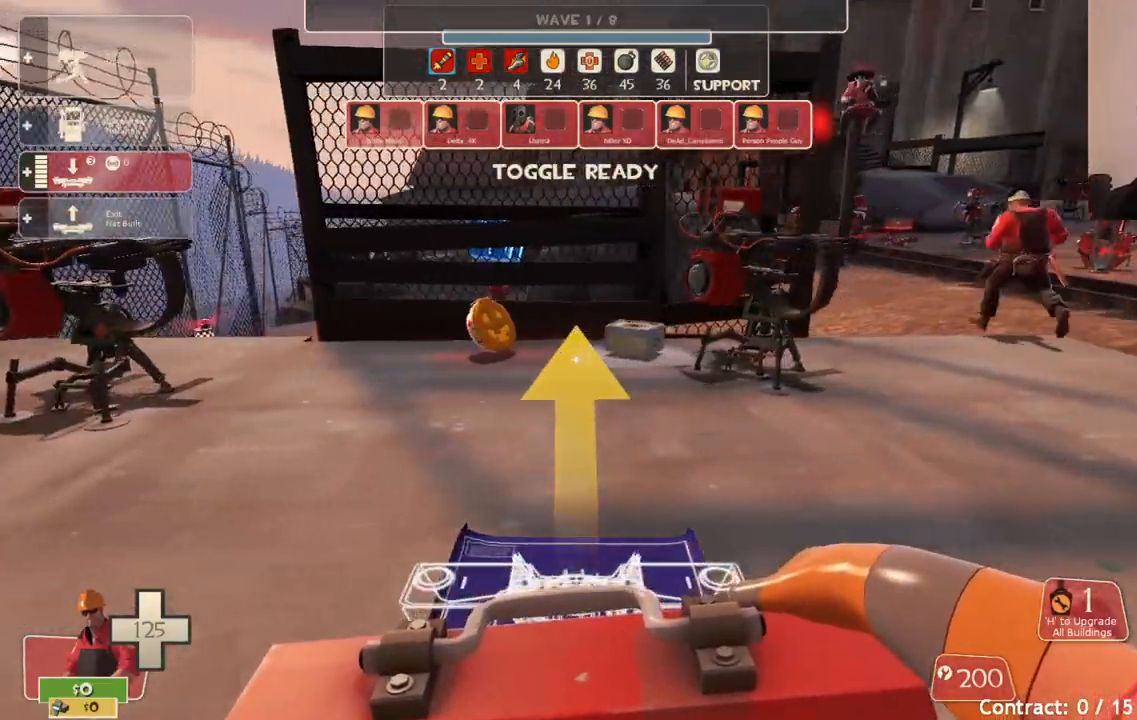
{"buttons": [], "left_stick": "center", "right_stick": "center", "events": []}
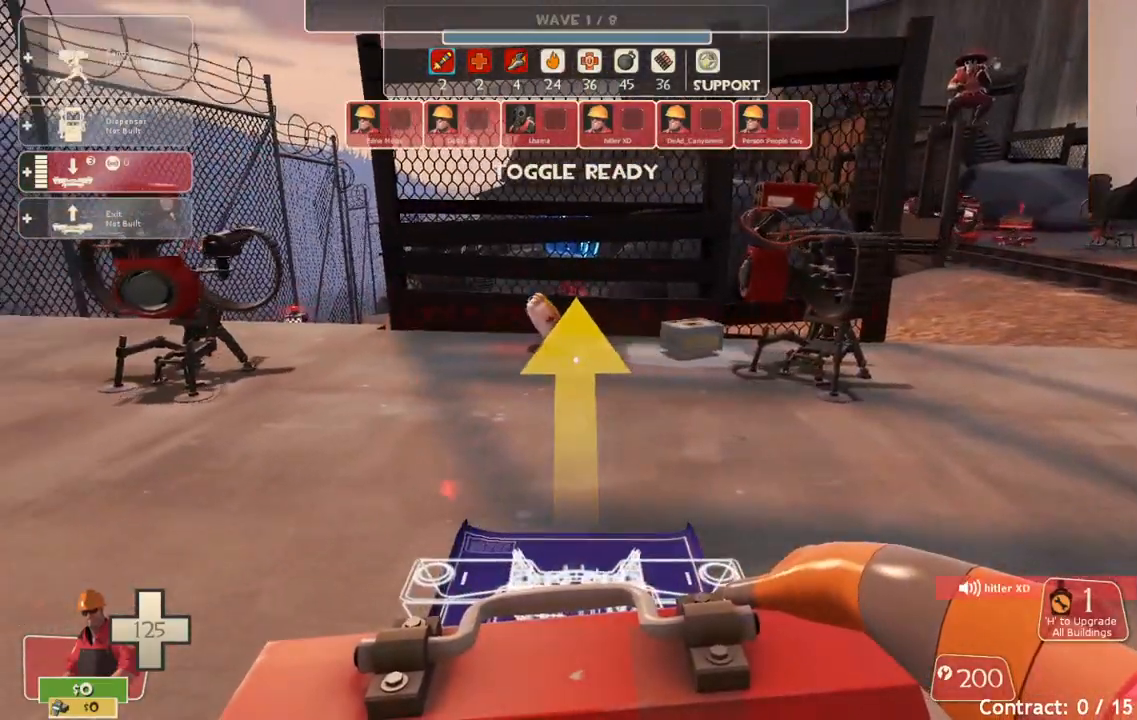
{"buttons": [], "left_stick": "center", "right_stick": "right", "events": [[100, "R2", "down"], [250, "R2", "up"], [433, "right_stick", "right"]]}
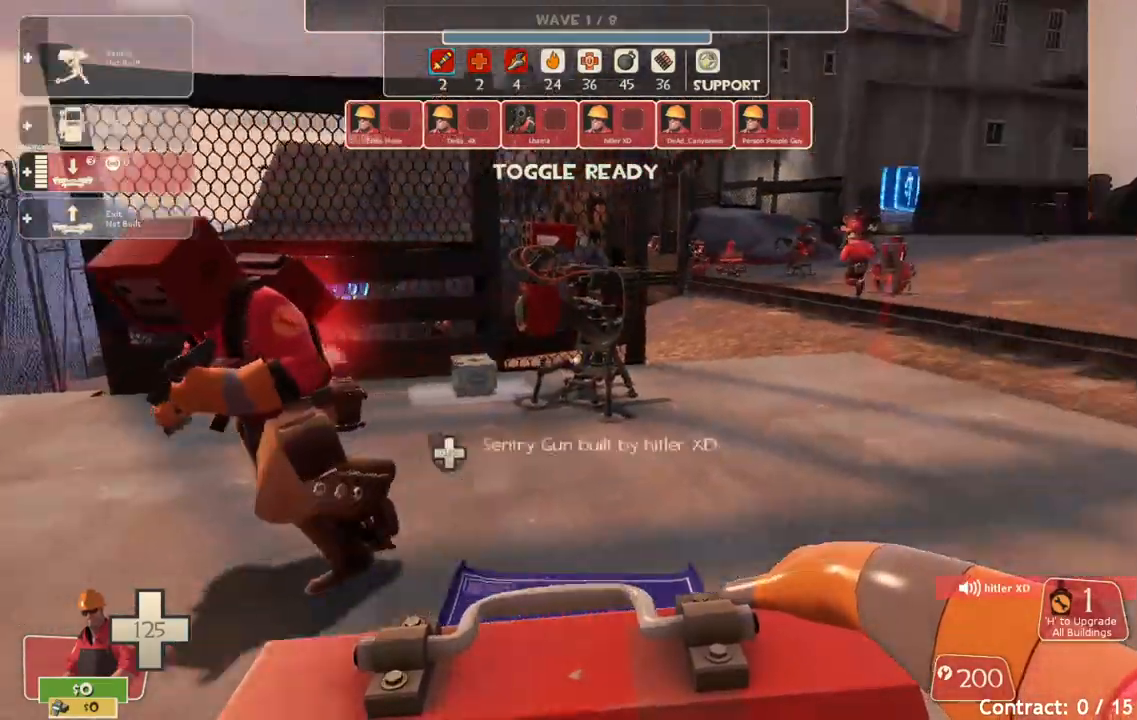
{"buttons": [], "left_stick": "center", "right_stick": "center", "events": [[117, "right_stick", "center"], [300, "right_stick", "up-left"], [450, "right_stick", "center"]]}
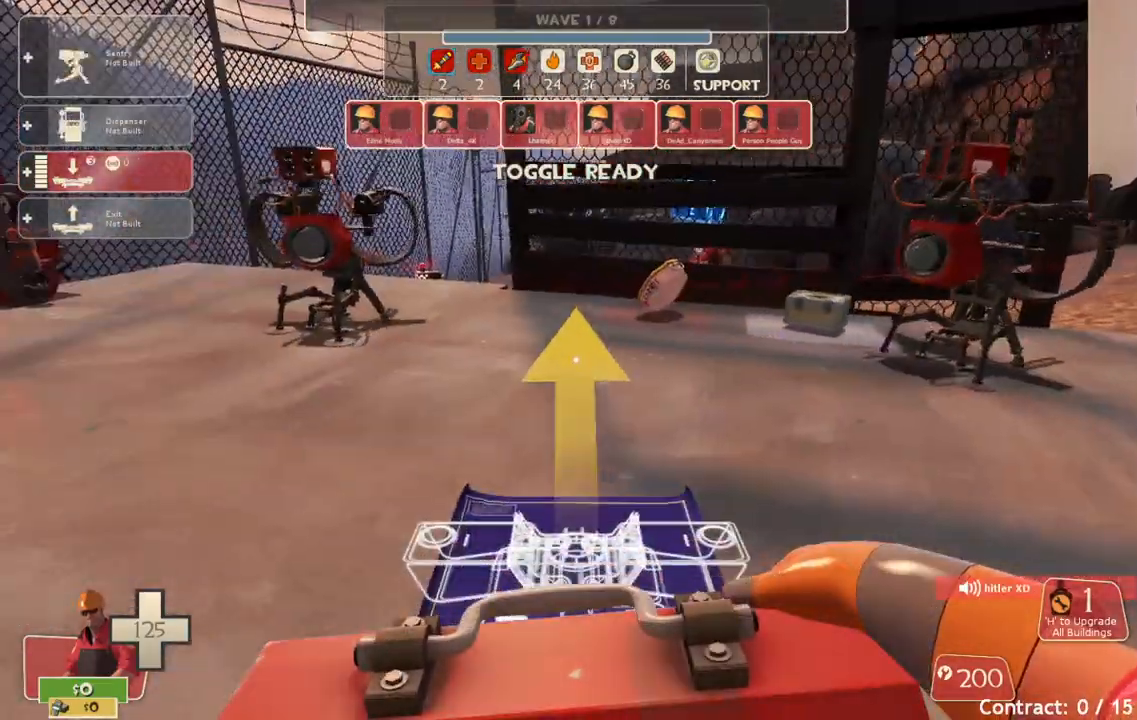
{"buttons": [], "left_stick": "center", "right_stick": "center", "events": [[33, "left_stick", "down-right"], [133, "left_stick", "center"]]}
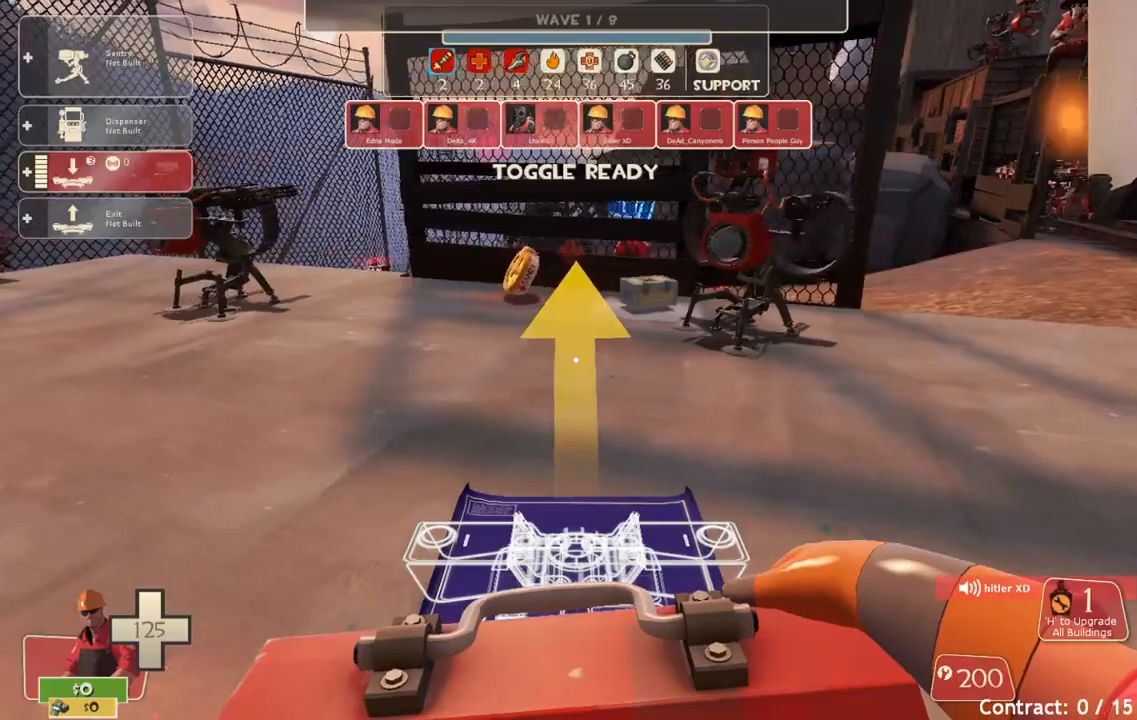
{"buttons": [], "left_stick": "center", "right_stick": "center", "events": [[283, "R2", "down"], [417, "R2", "up"]]}
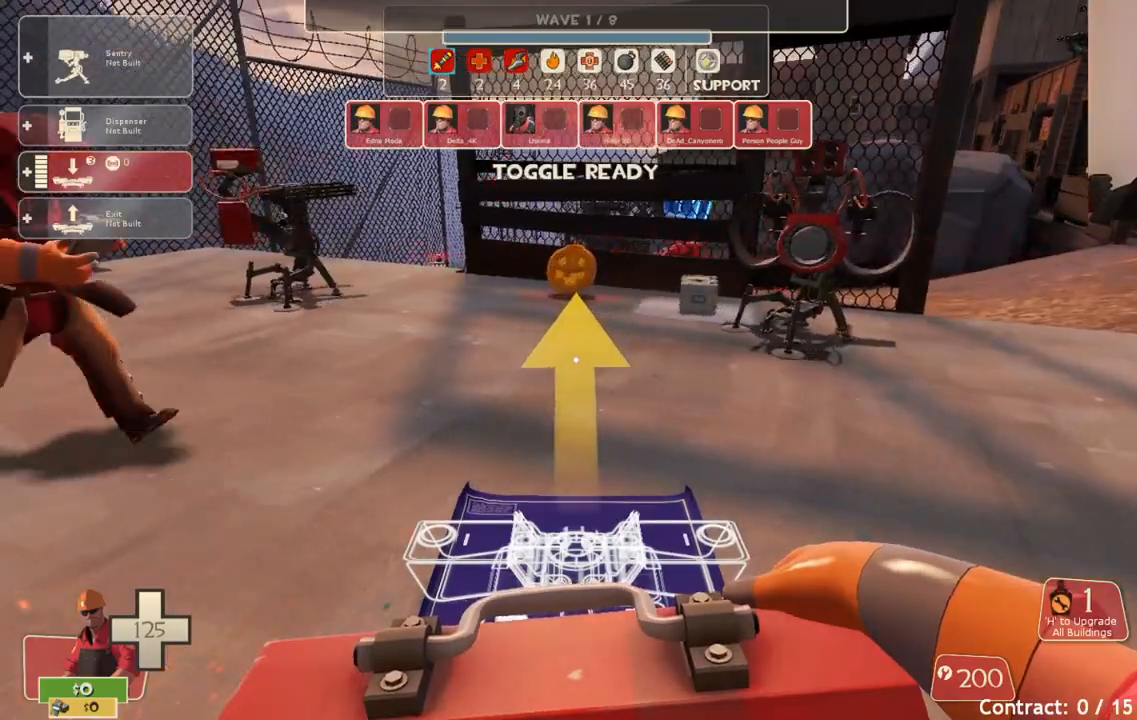
{"buttons": [], "left_stick": "center", "right_stick": "center", "events": []}
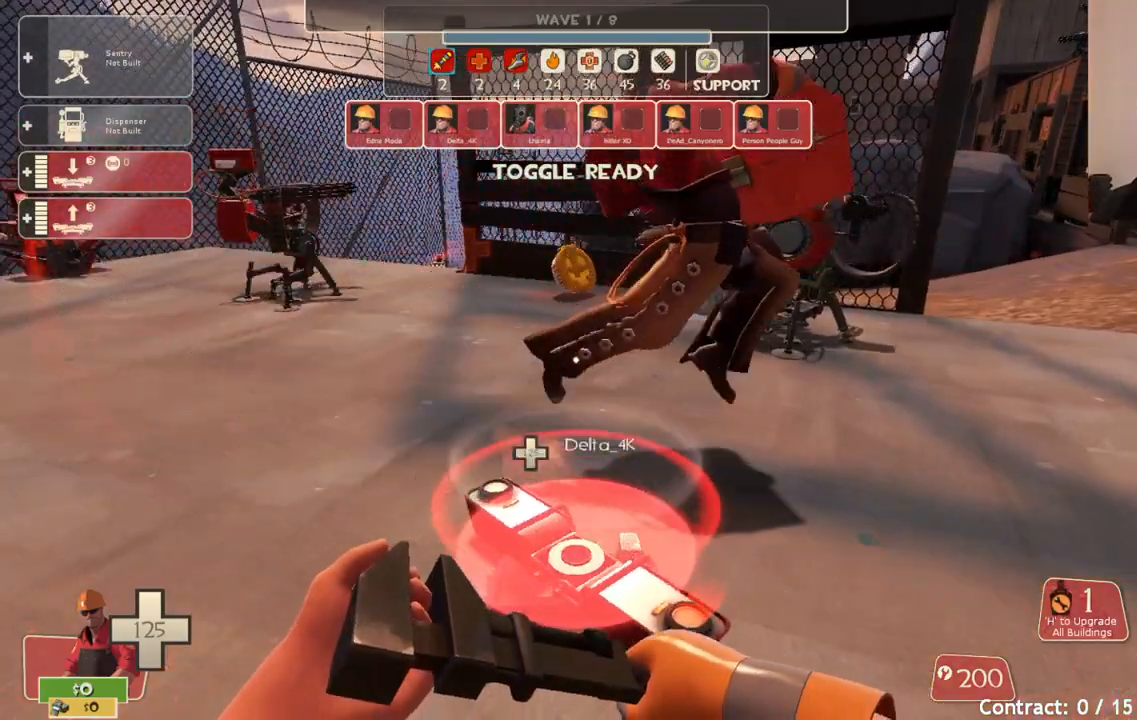
{"buttons": [], "left_stick": "up-right", "right_stick": "right", "events": [[67, "left_stick", "up"], [300, "left_stick", "up-right"], [367, "right_stick", "right"]]}